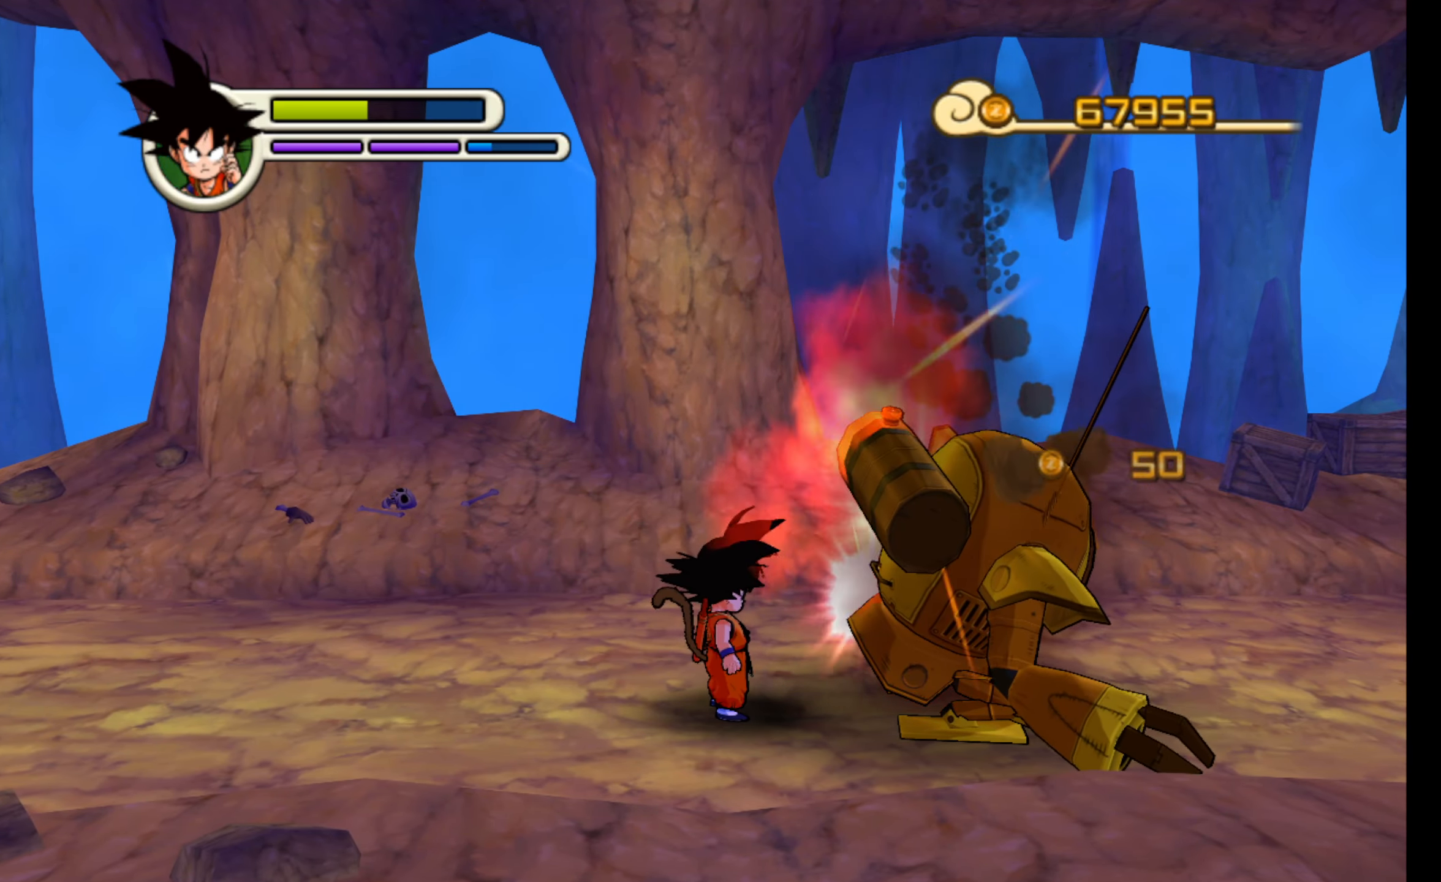
Gameplay with a controller (Xbox layout); each line is a JSON object with the inputs held at the frame after it (dt_ms = milliseconds from this image to that frame). "events" lists button and stick changes between this image and that frame as [ms after this image, input, new state], when the widget could be followed in between. Not read: right_stick.
{"dt_ms": 500, "buttons": [], "left_stick": "center", "events": []}
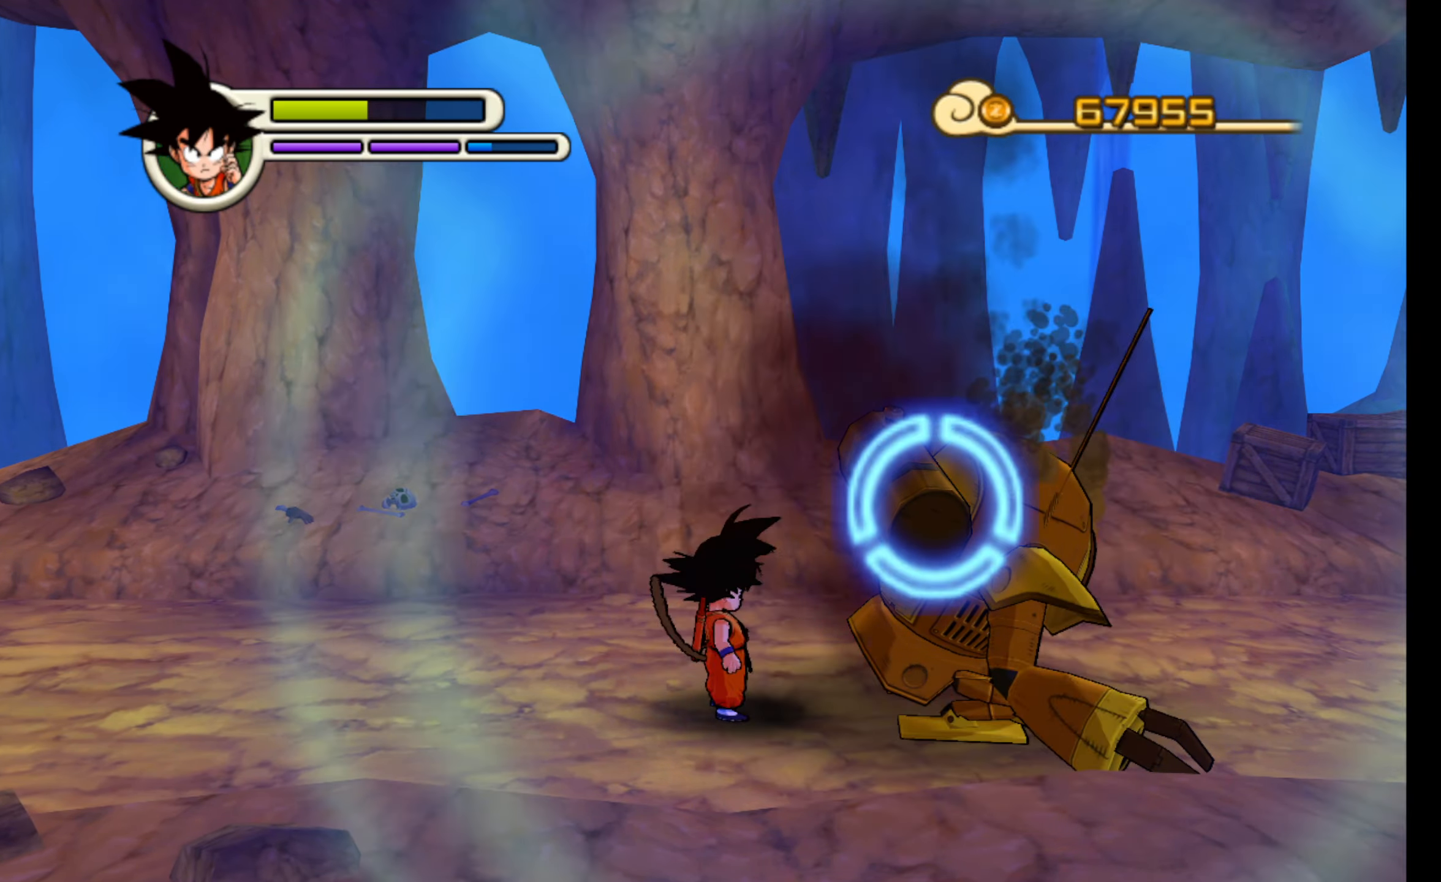
{"dt_ms": 500, "buttons": [], "left_stick": "center", "events": []}
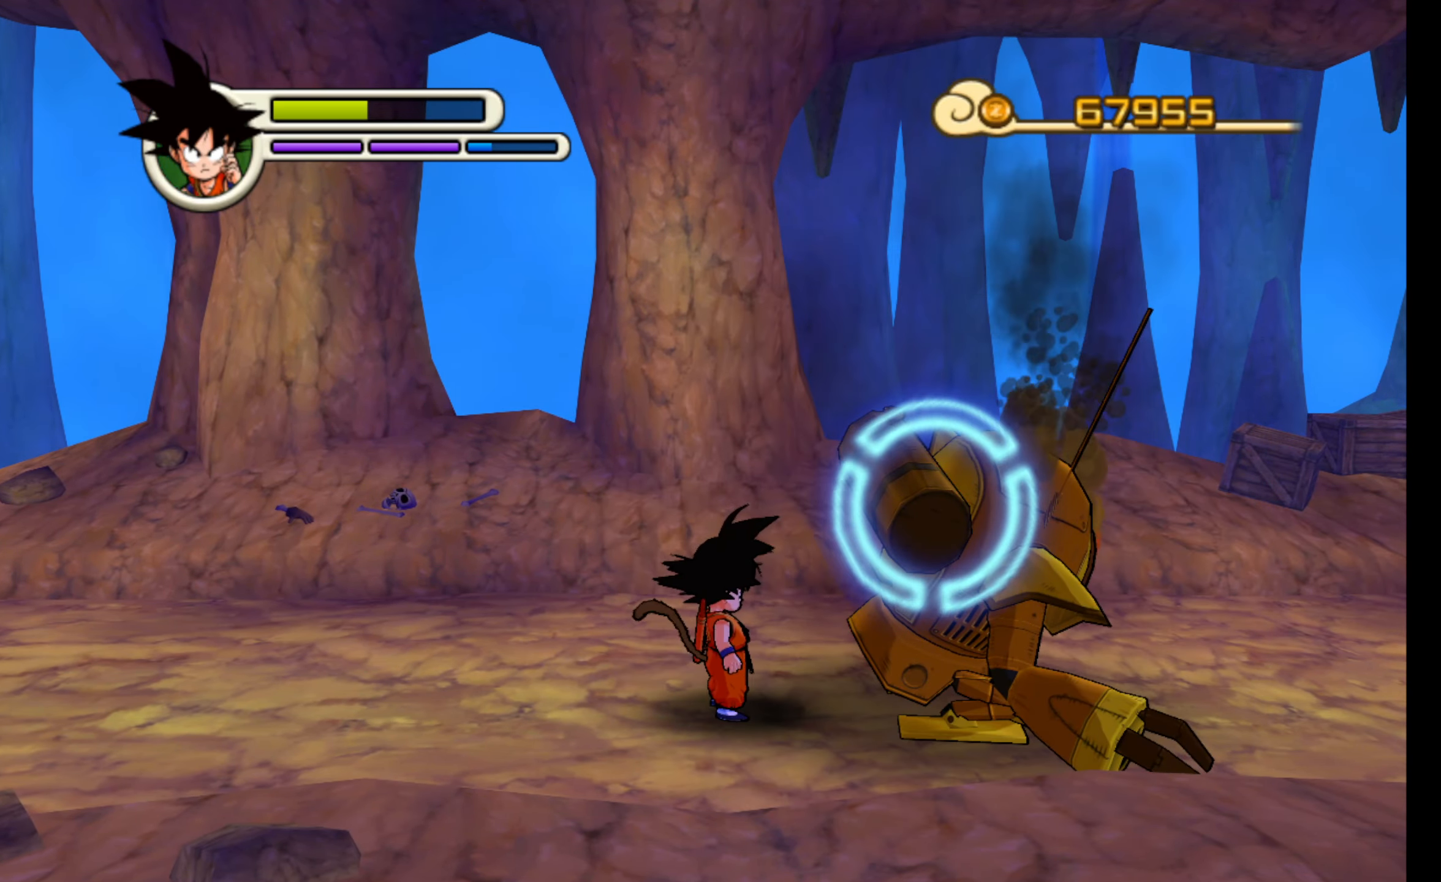
{"dt_ms": 500, "buttons": [], "left_stick": "right", "events": [[300, "Y", "down"], [400, "Y", "up"], [484, "left_stick", "right"]]}
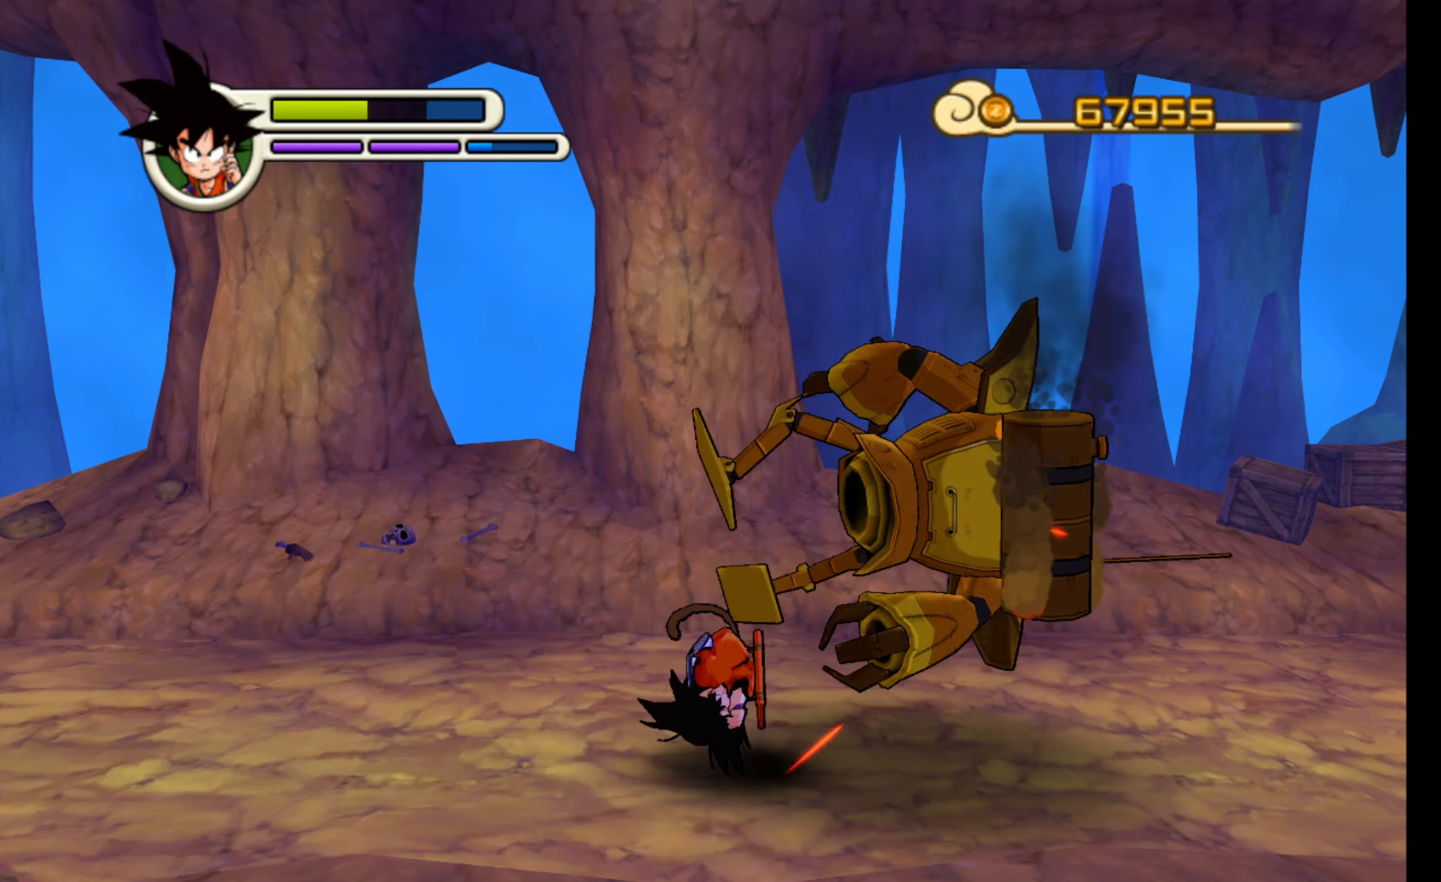
{"dt_ms": 500, "buttons": [], "left_stick": "right", "events": []}
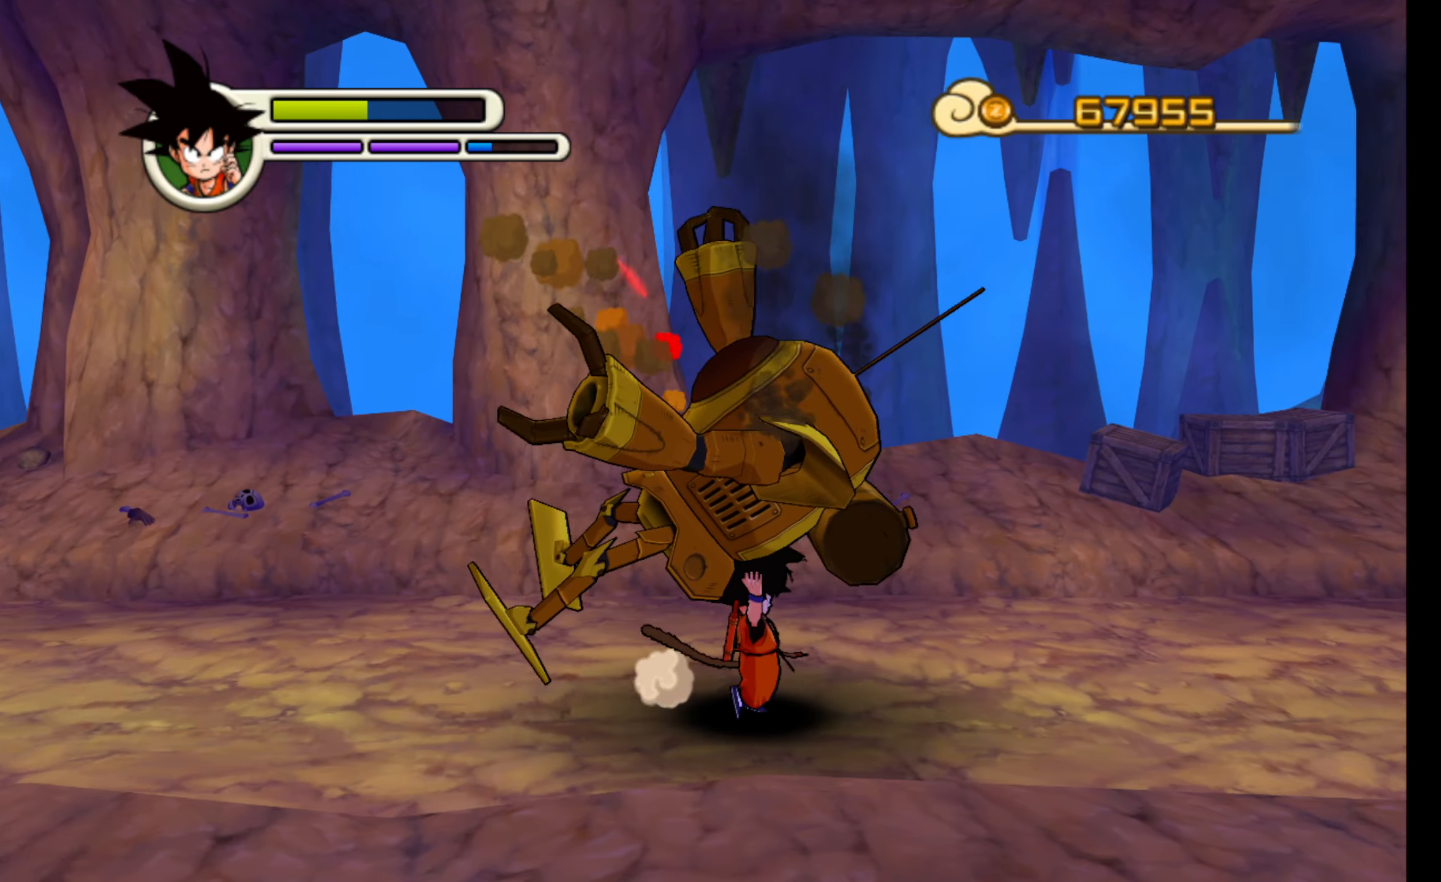
{"dt_ms": 500, "buttons": [], "left_stick": "right", "events": []}
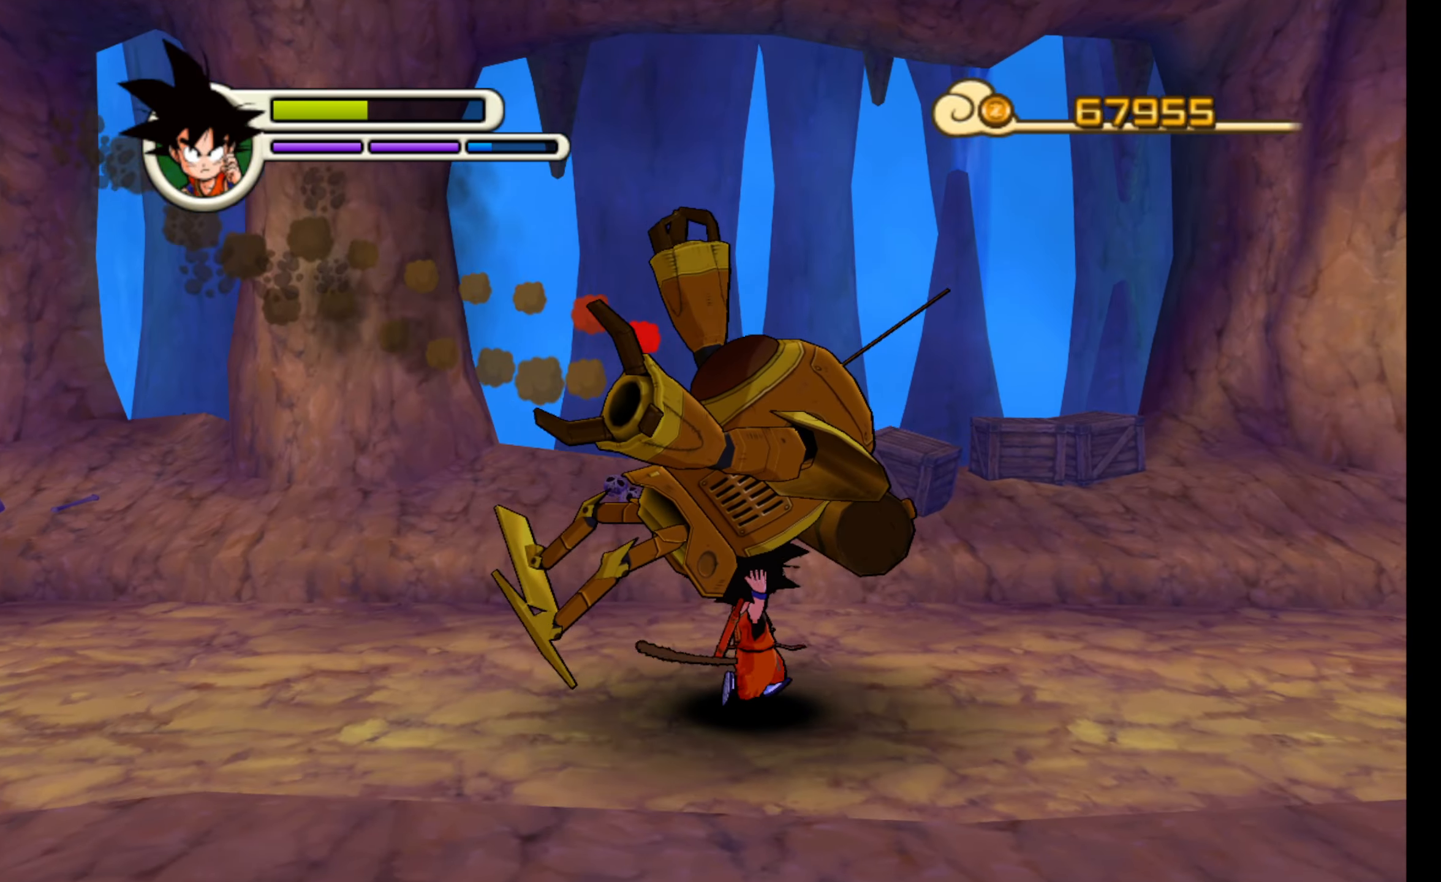
{"dt_ms": 500, "buttons": [], "left_stick": "right", "events": []}
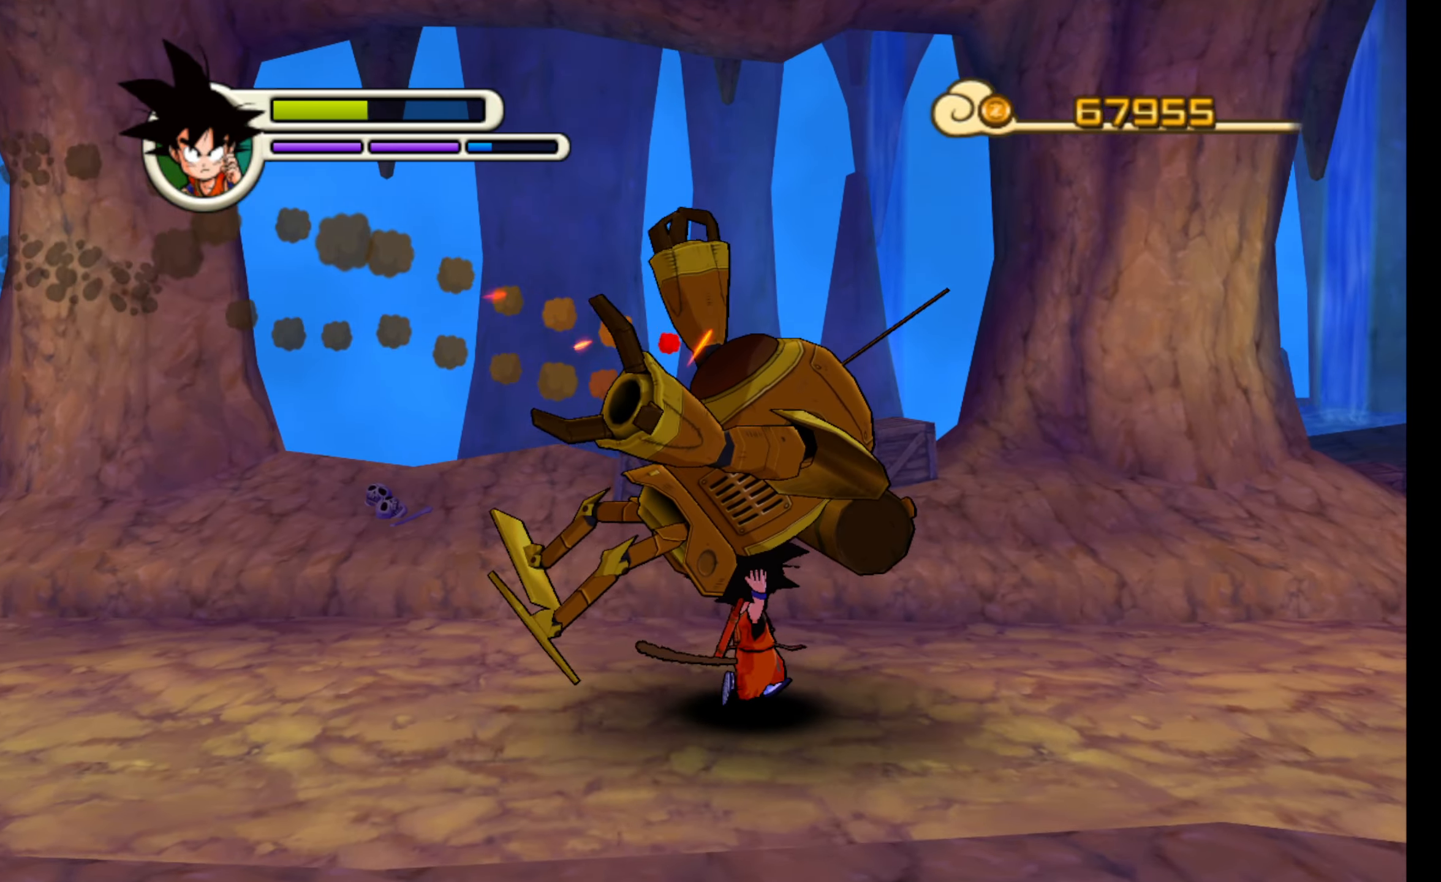
{"dt_ms": 500, "buttons": [], "left_stick": "right", "events": []}
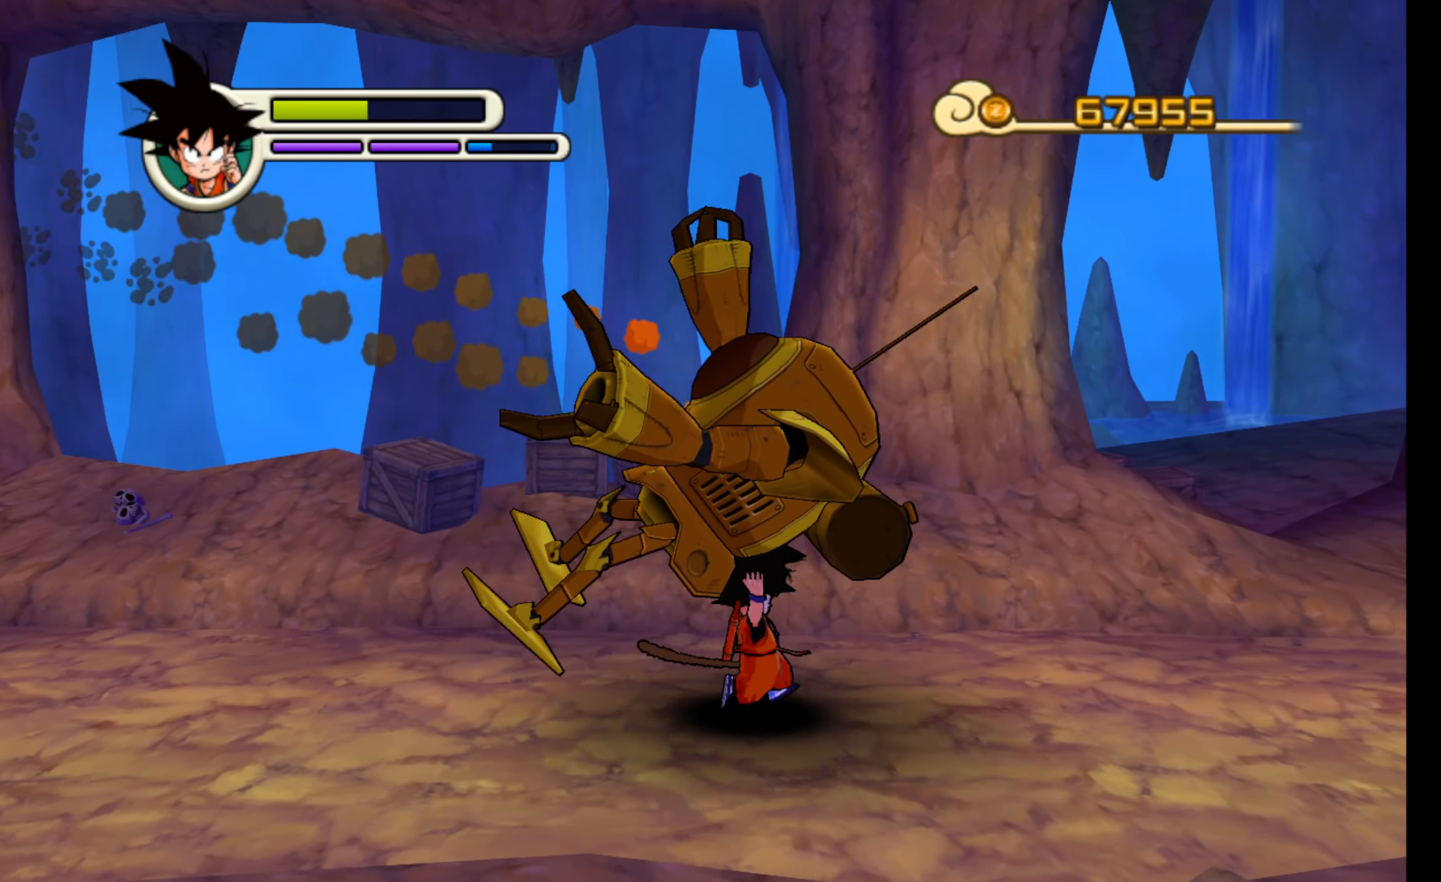
{"dt_ms": 500, "buttons": [], "left_stick": "right", "events": []}
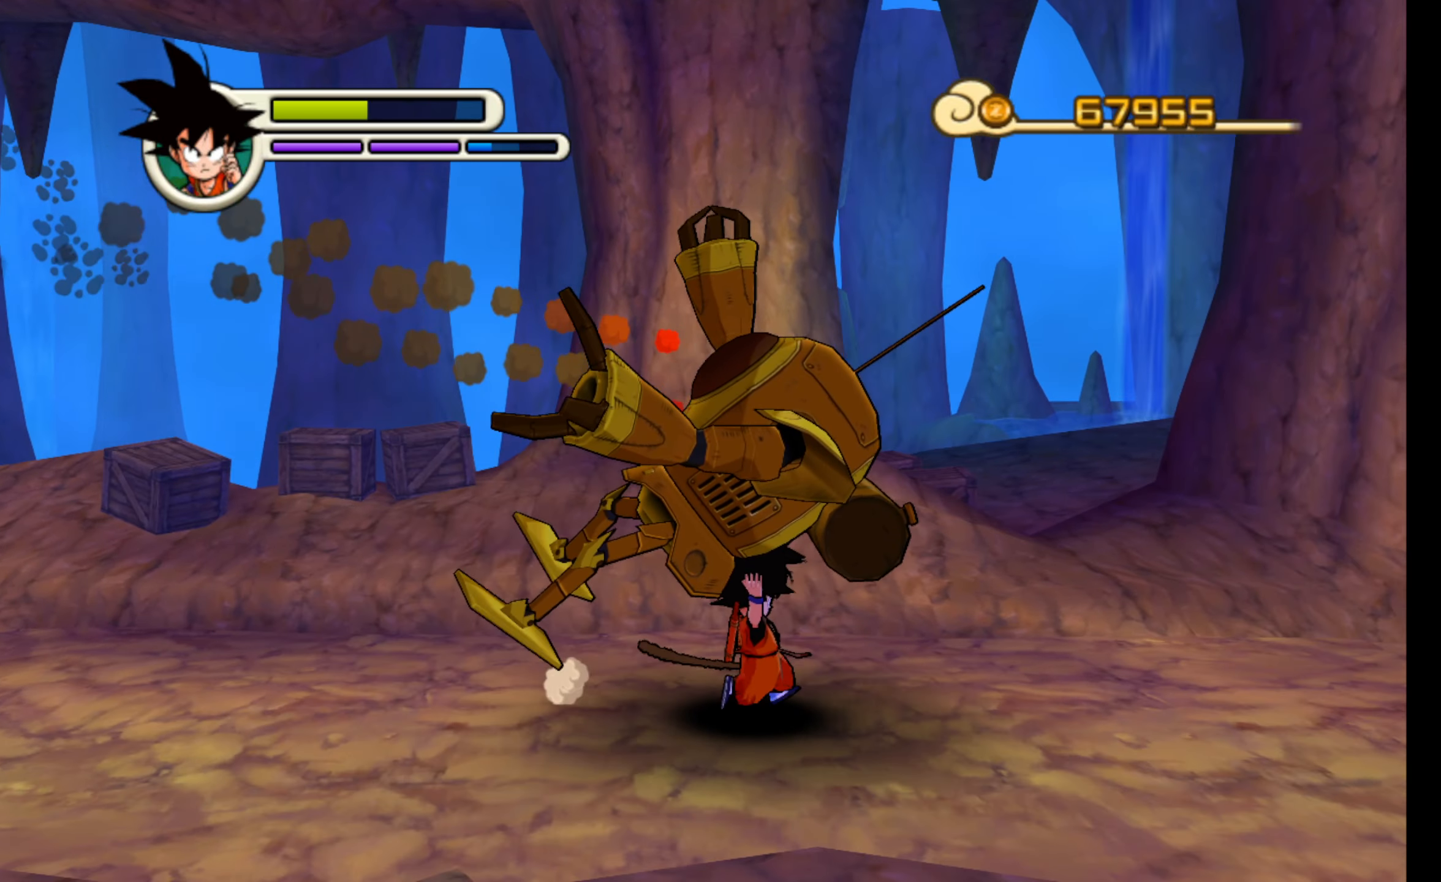
{"dt_ms": 500, "buttons": [], "left_stick": "right", "events": []}
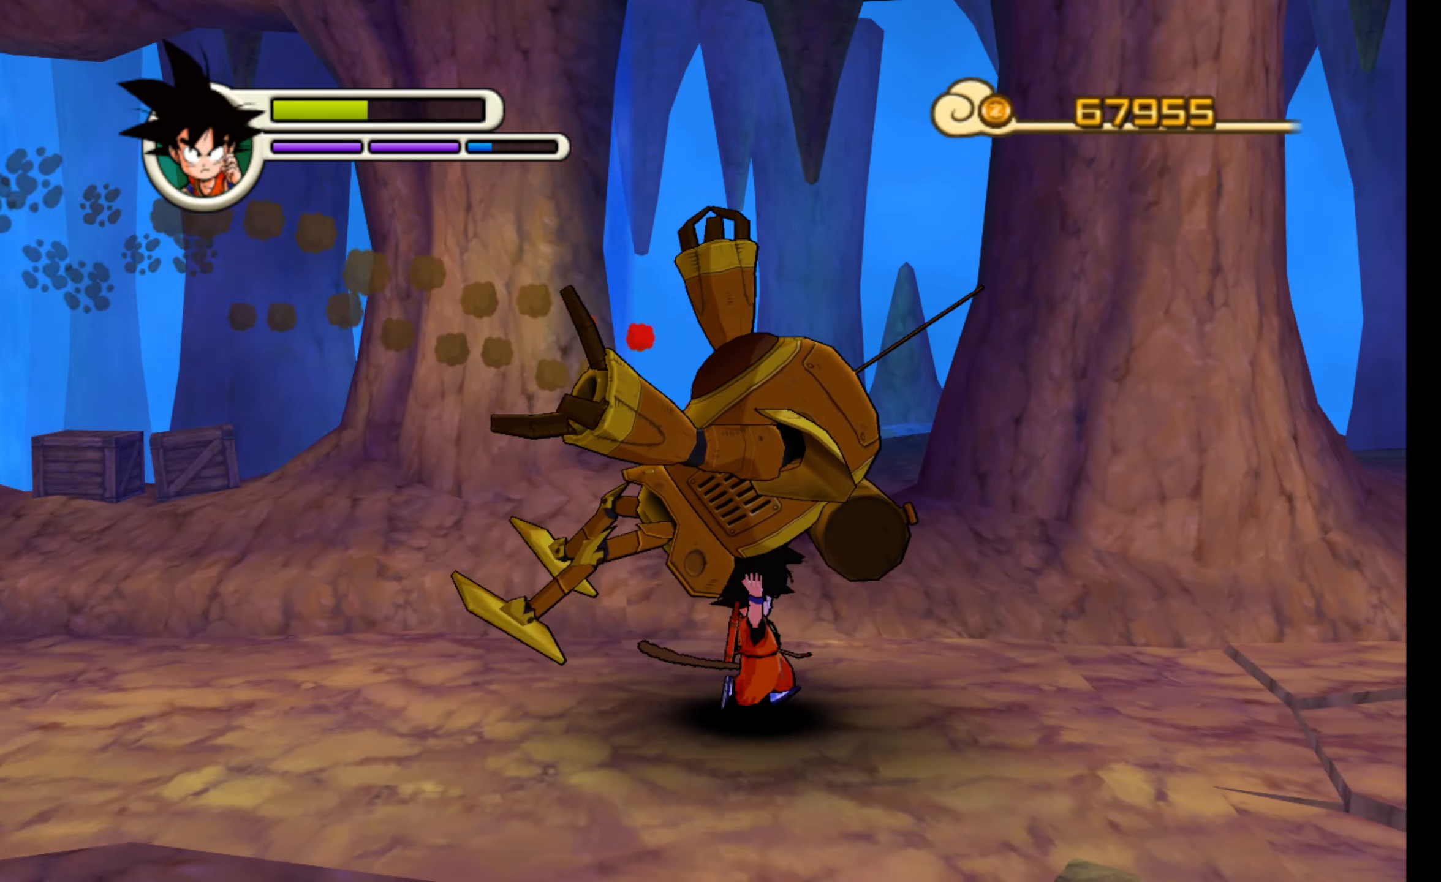
{"dt_ms": 500, "buttons": [], "left_stick": "right", "events": []}
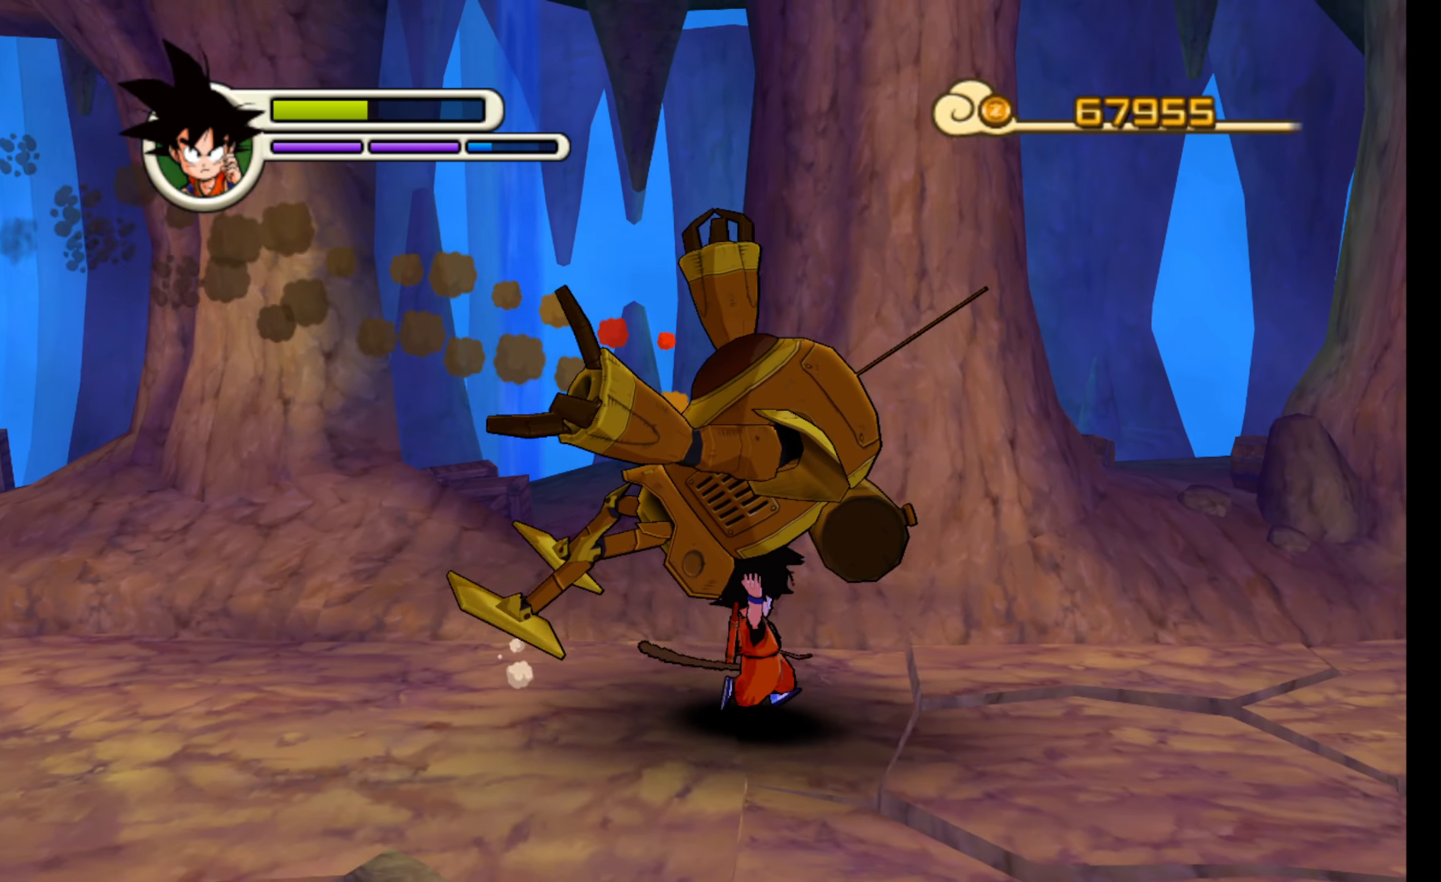
{"dt_ms": 500, "buttons": [], "left_stick": "right", "events": []}
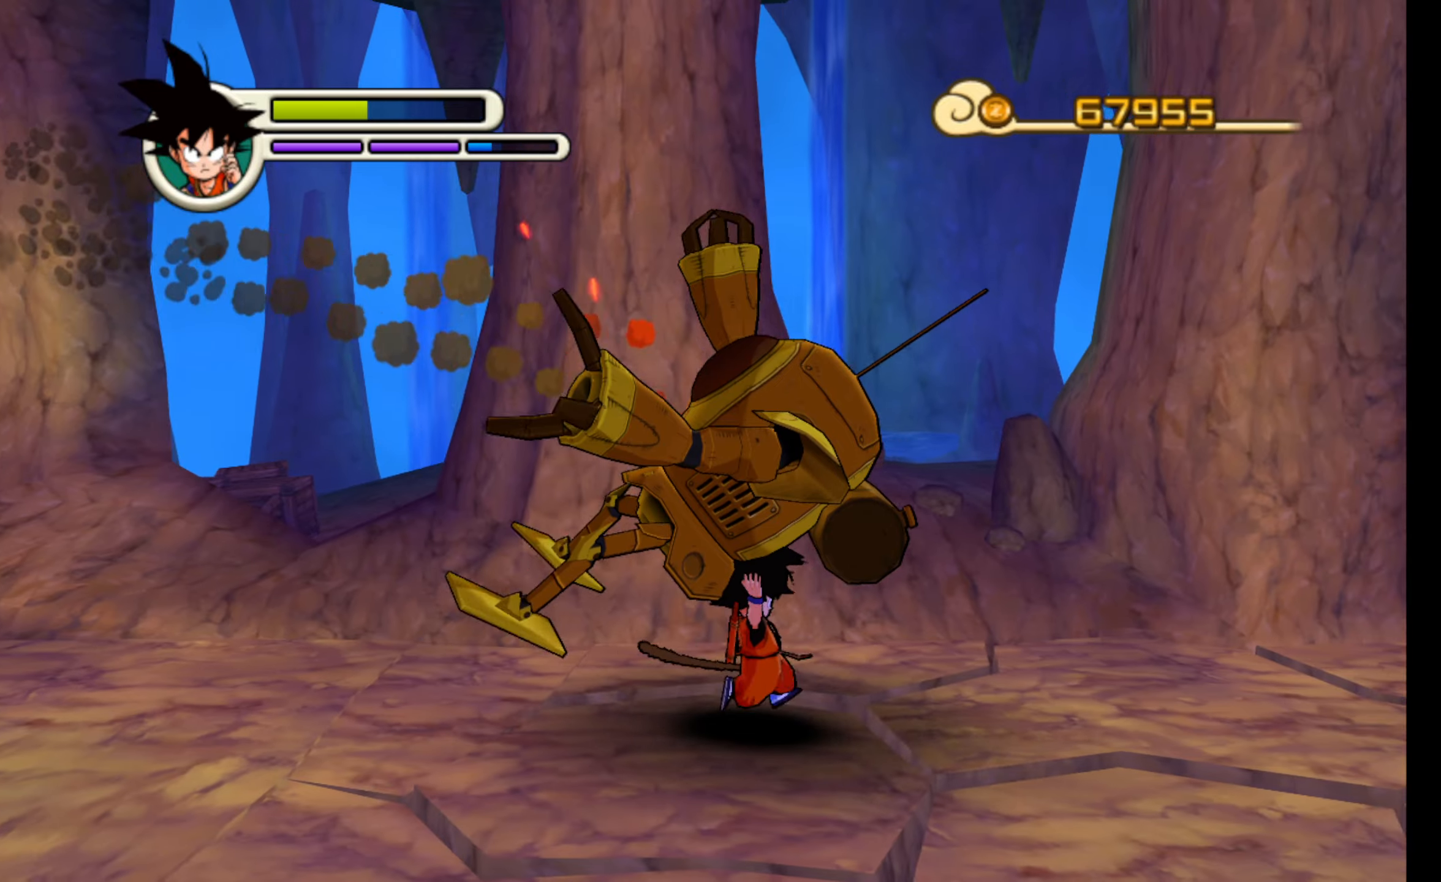
{"dt_ms": 500, "buttons": [], "left_stick": "down-right", "events": [[400, "left_stick", "down-right"]]}
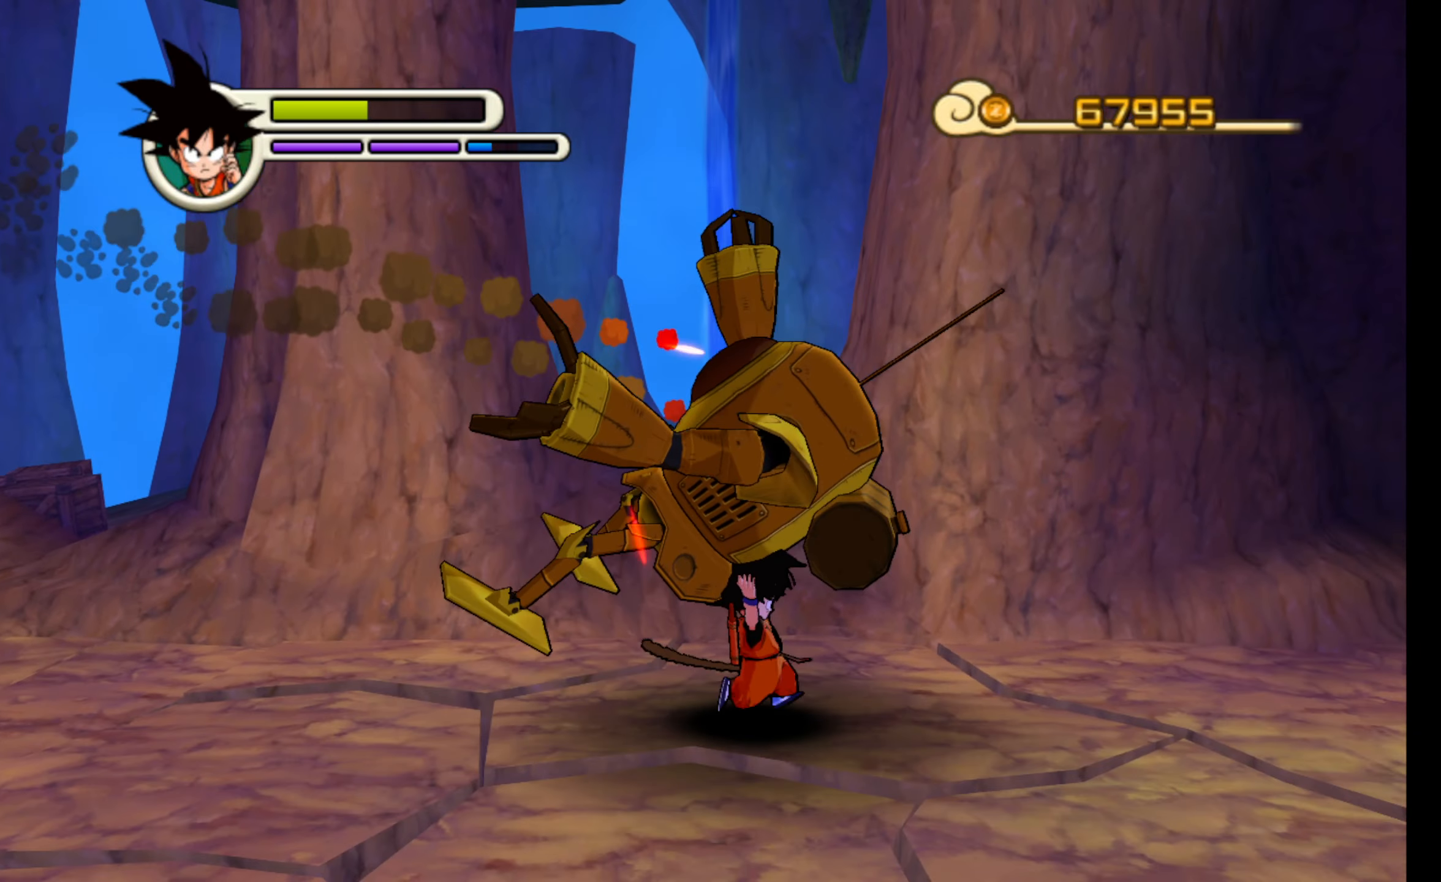
{"dt_ms": 500, "buttons": ["A"], "left_stick": "down-right", "events": [[216, "A", "down"]]}
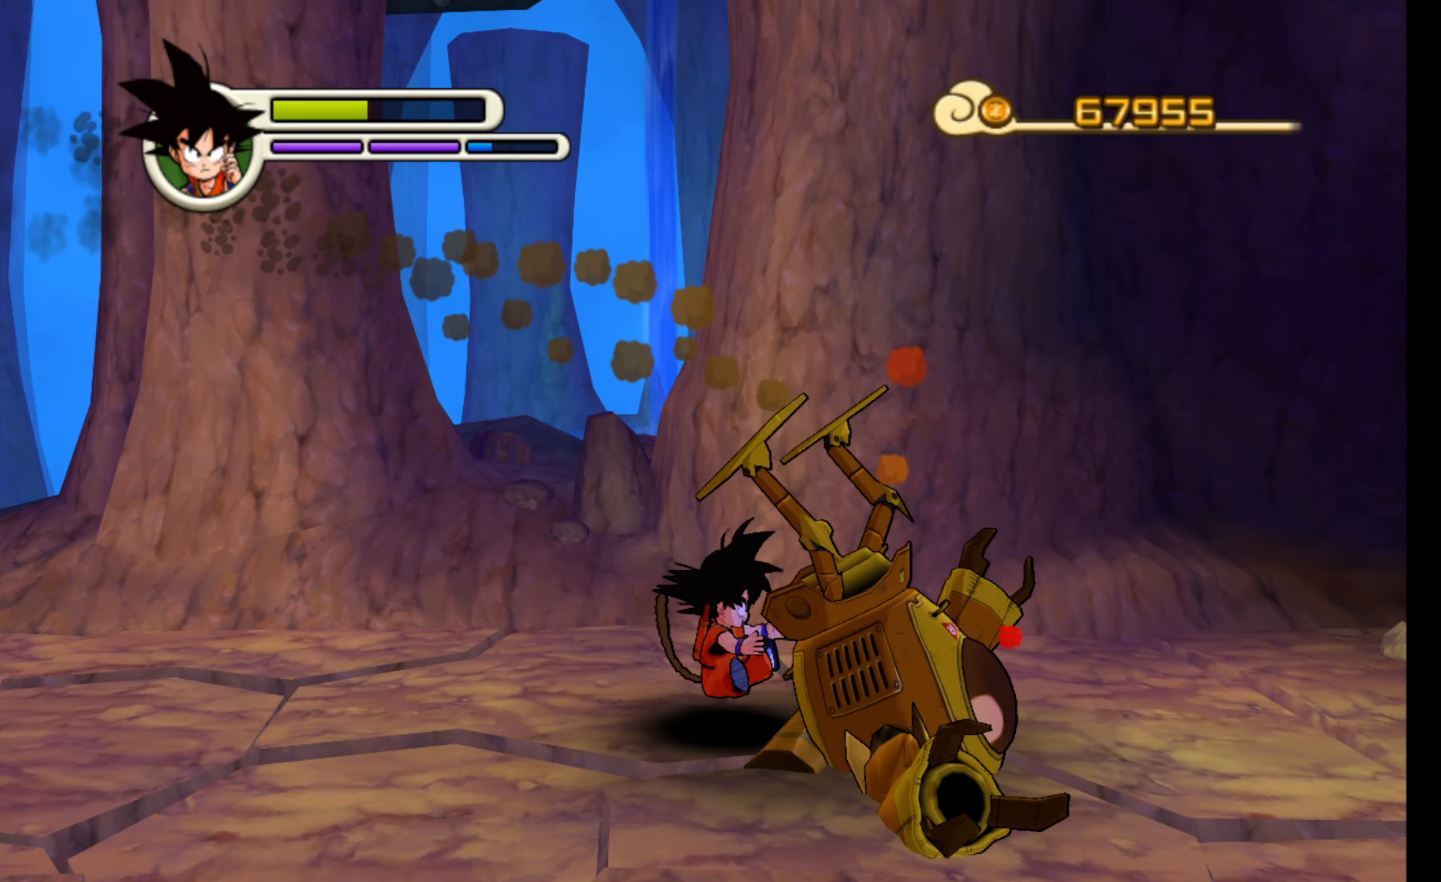
{"dt_ms": 500, "buttons": ["A"], "left_stick": "down-right", "events": []}
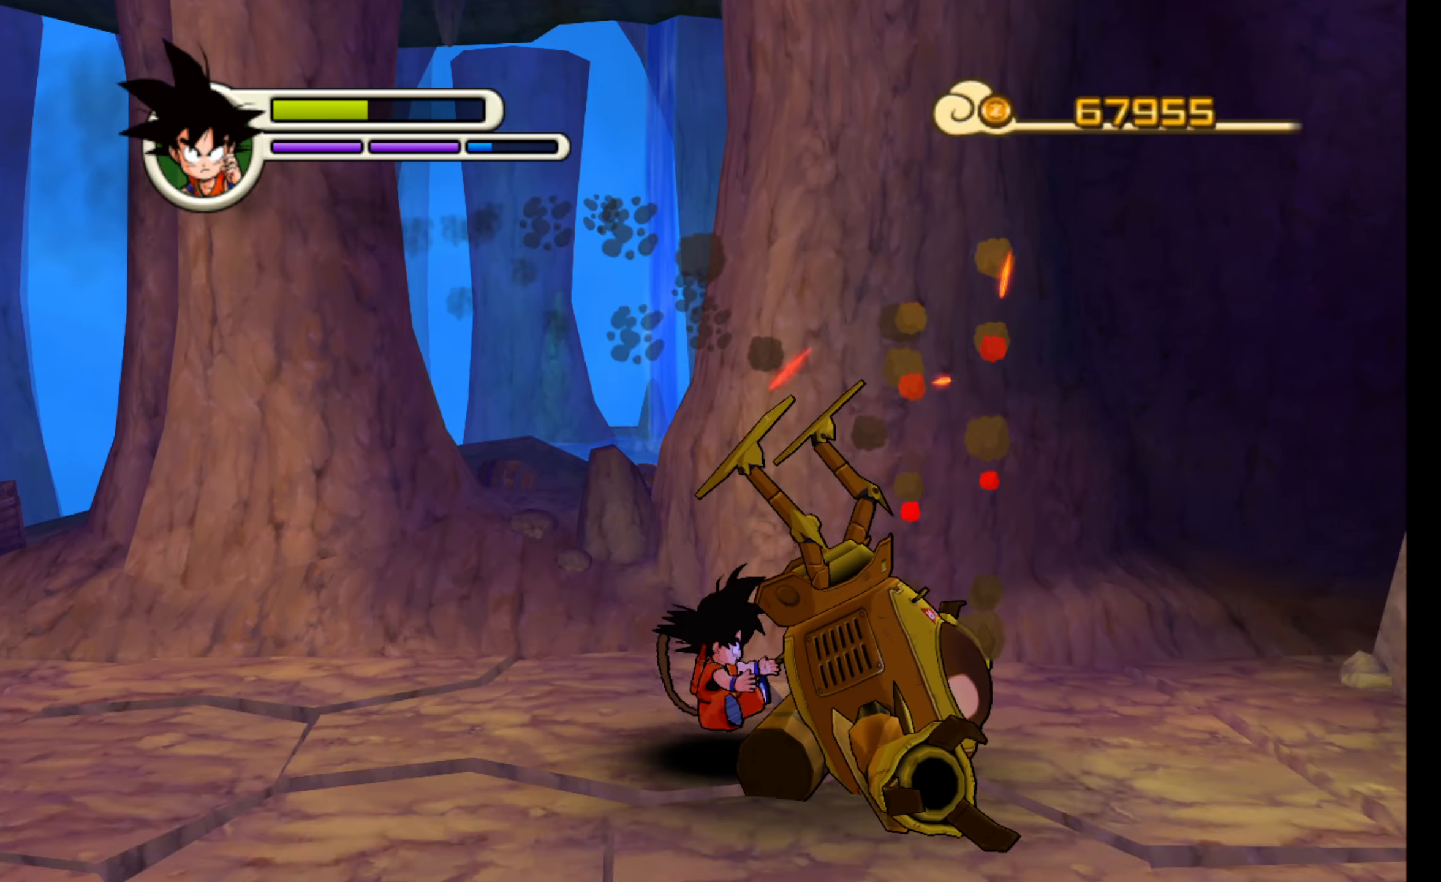
{"dt_ms": 500, "buttons": [], "left_stick": "center", "events": [[166, "A", "up"], [383, "left_stick", "center"]]}
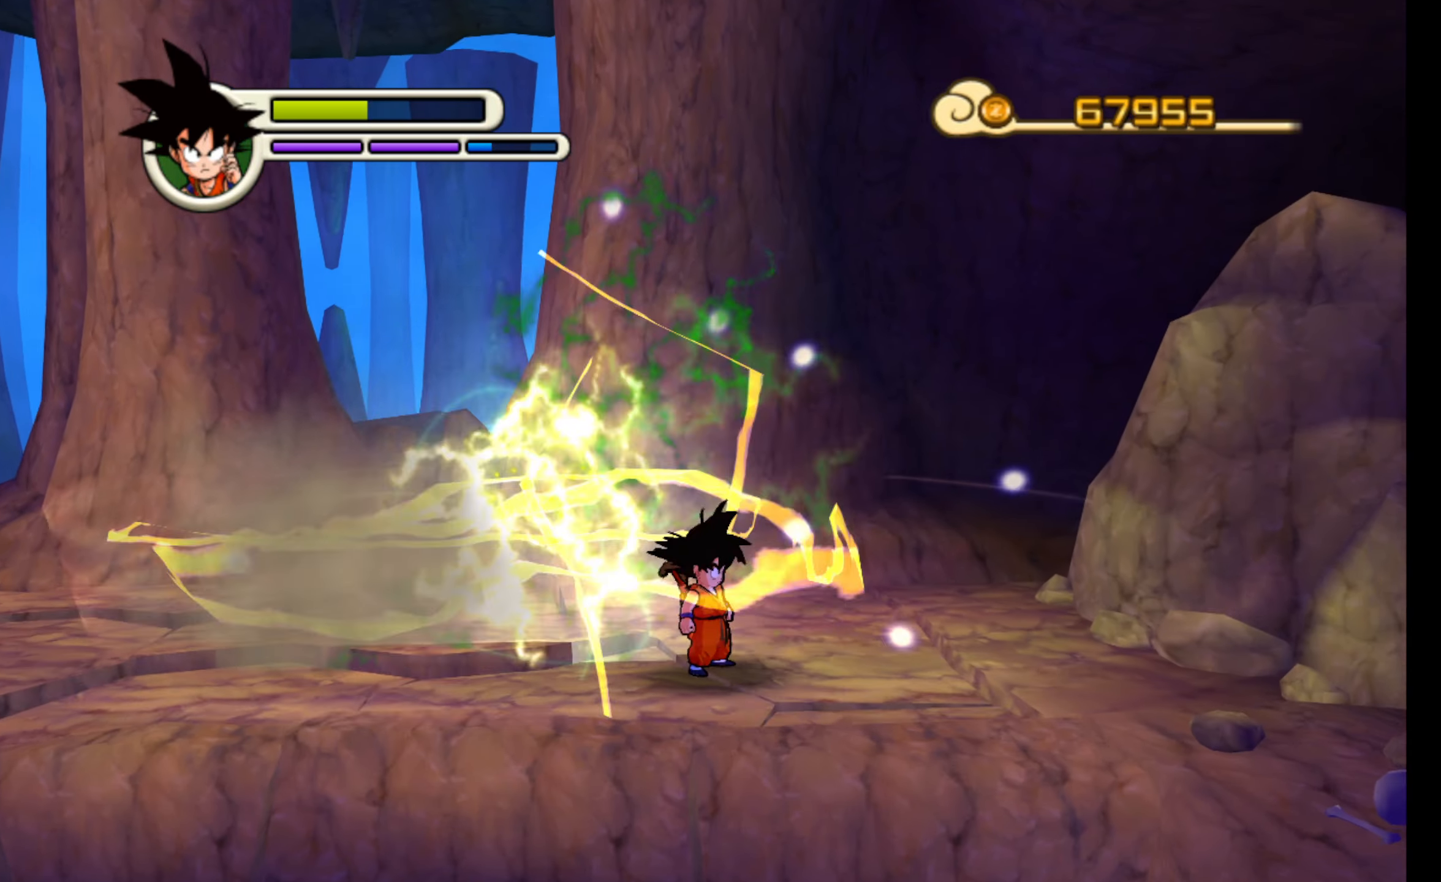
{"dt_ms": 500, "buttons": [], "left_stick": "right", "events": [[333, "left_stick", "right"]]}
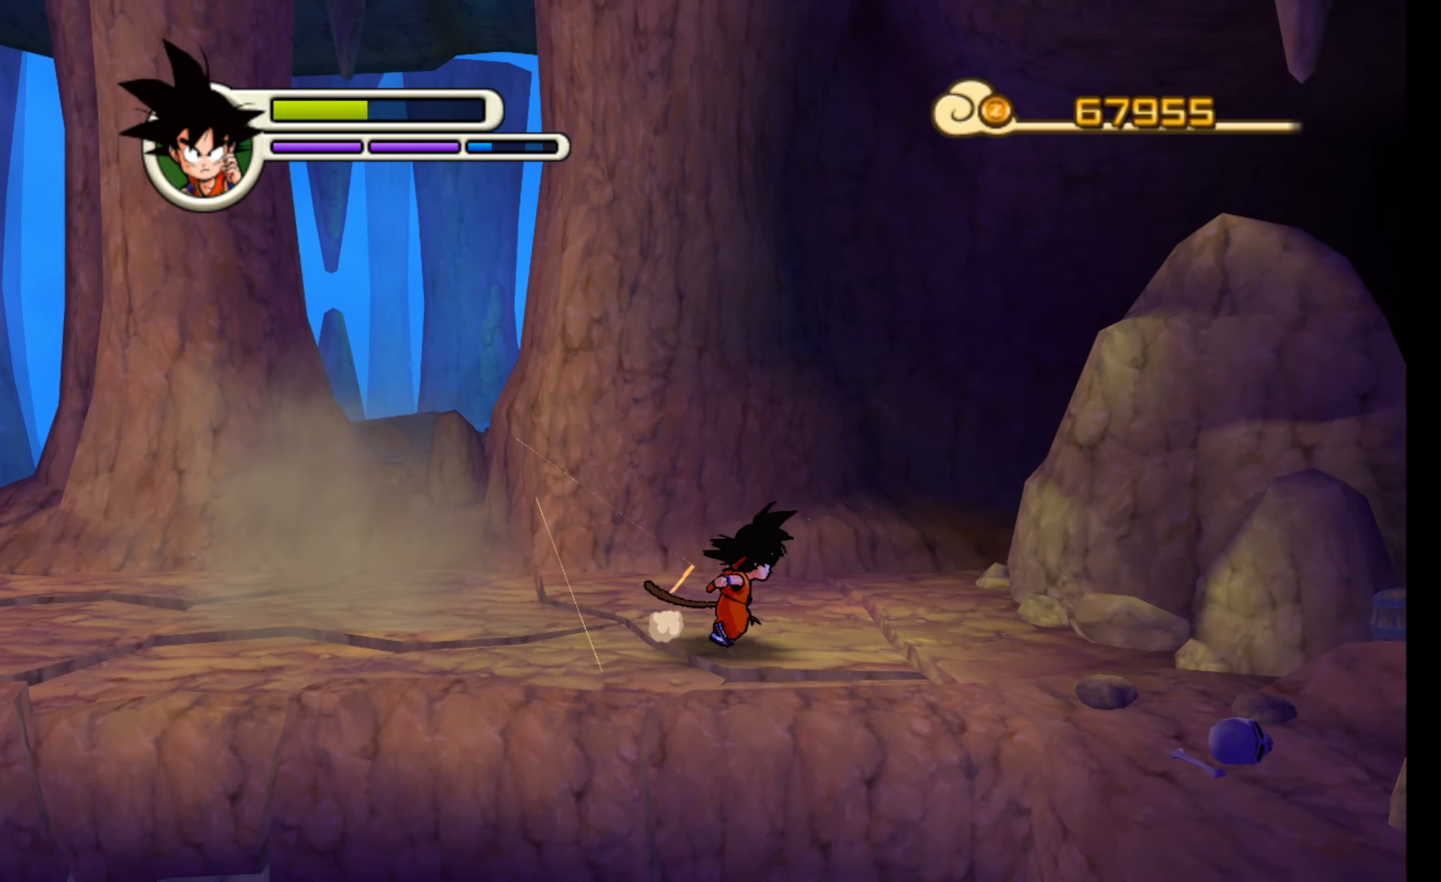
{"dt_ms": 500, "buttons": [], "left_stick": "left", "events": [[250, "left_stick", "center"], [466, "left_stick", "left"]]}
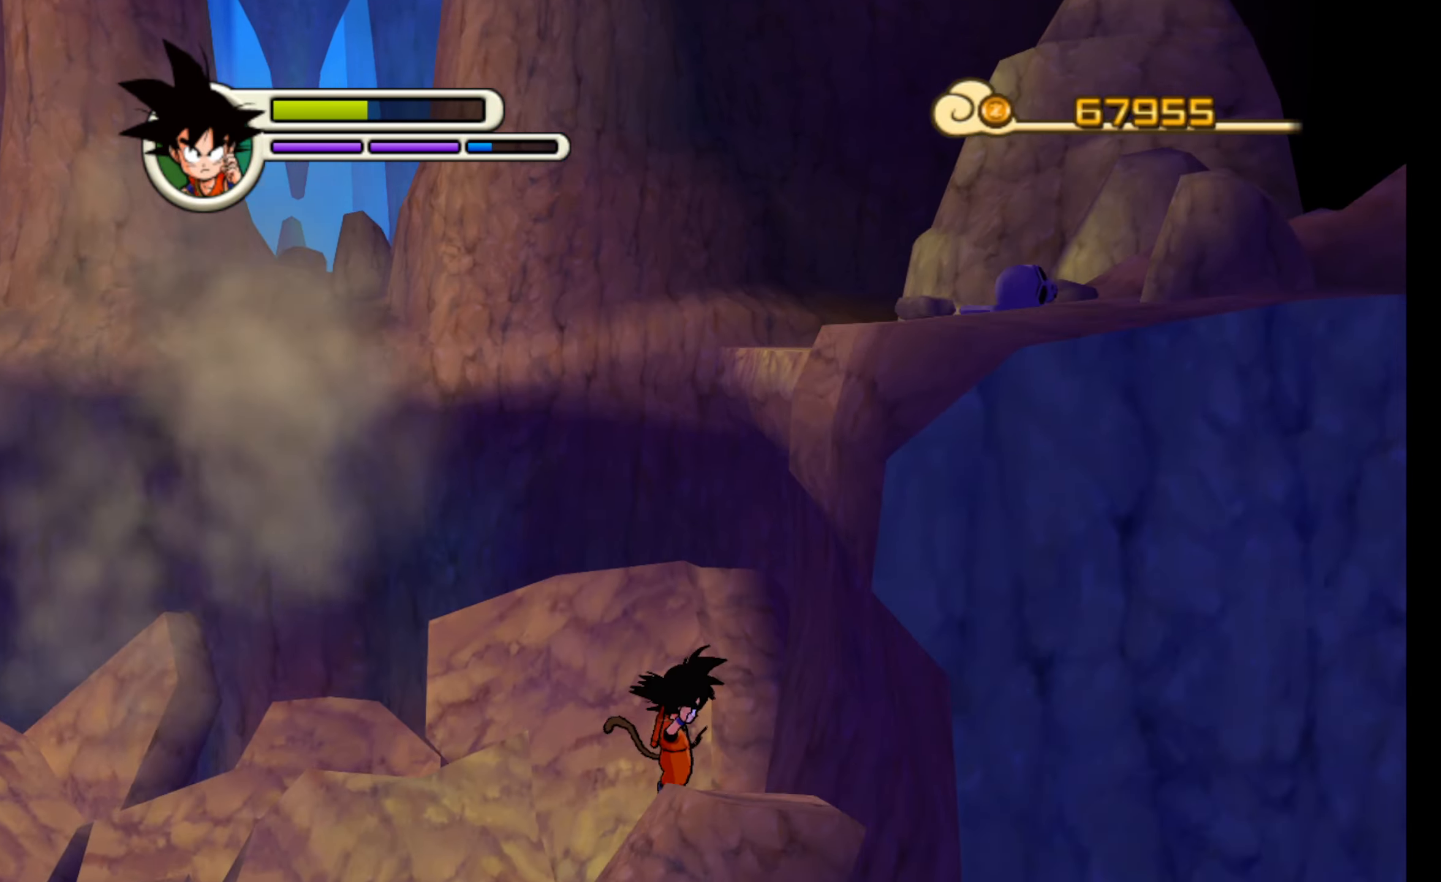
{"dt_ms": 500, "buttons": [], "left_stick": "center", "events": [[433, "left_stick", "center"]]}
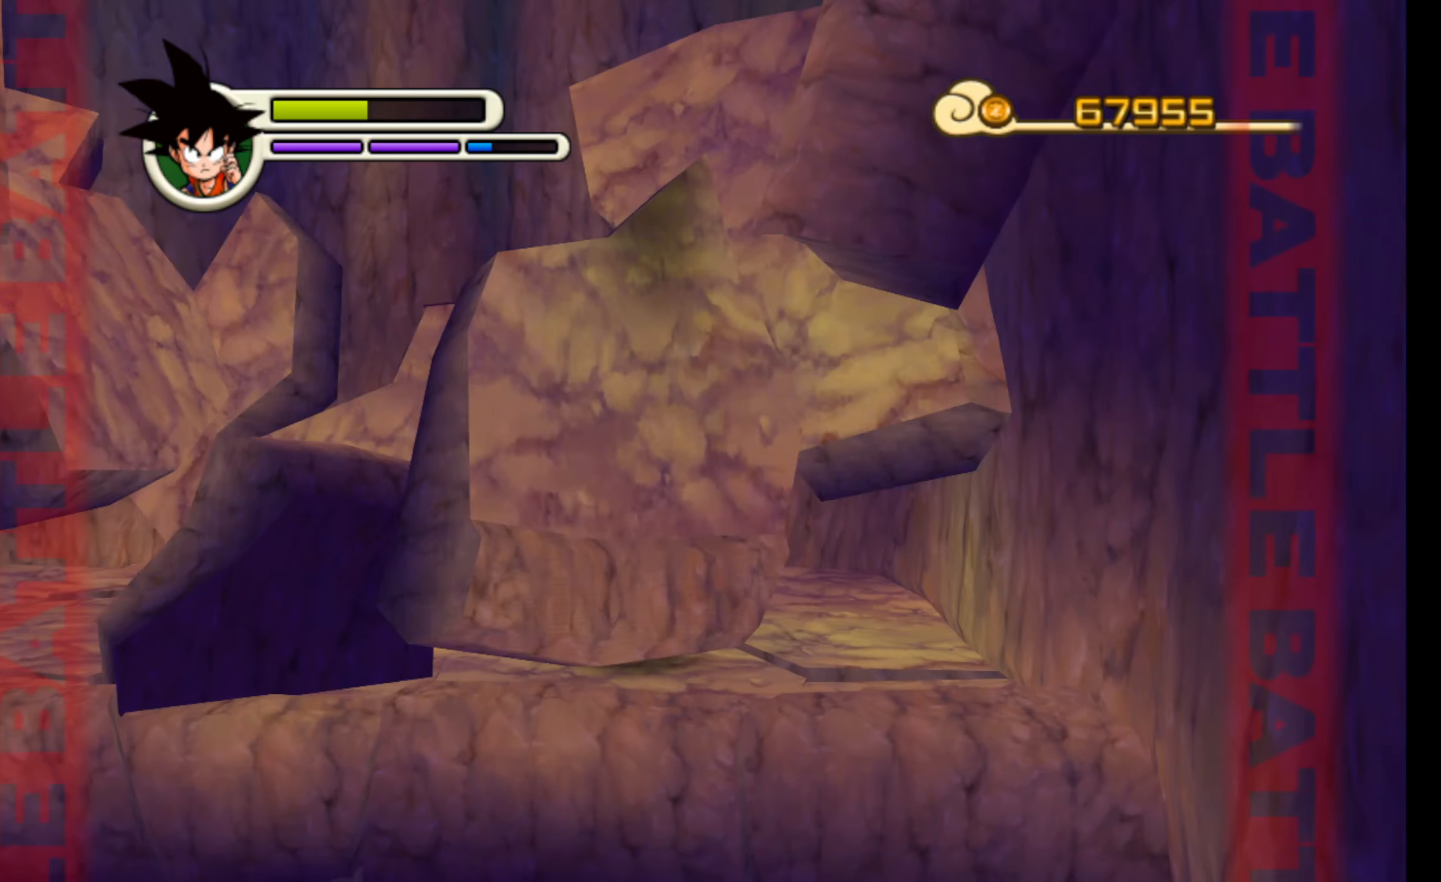
{"dt_ms": 500, "buttons": [], "left_stick": "left", "events": [[466, "left_stick", "left"]]}
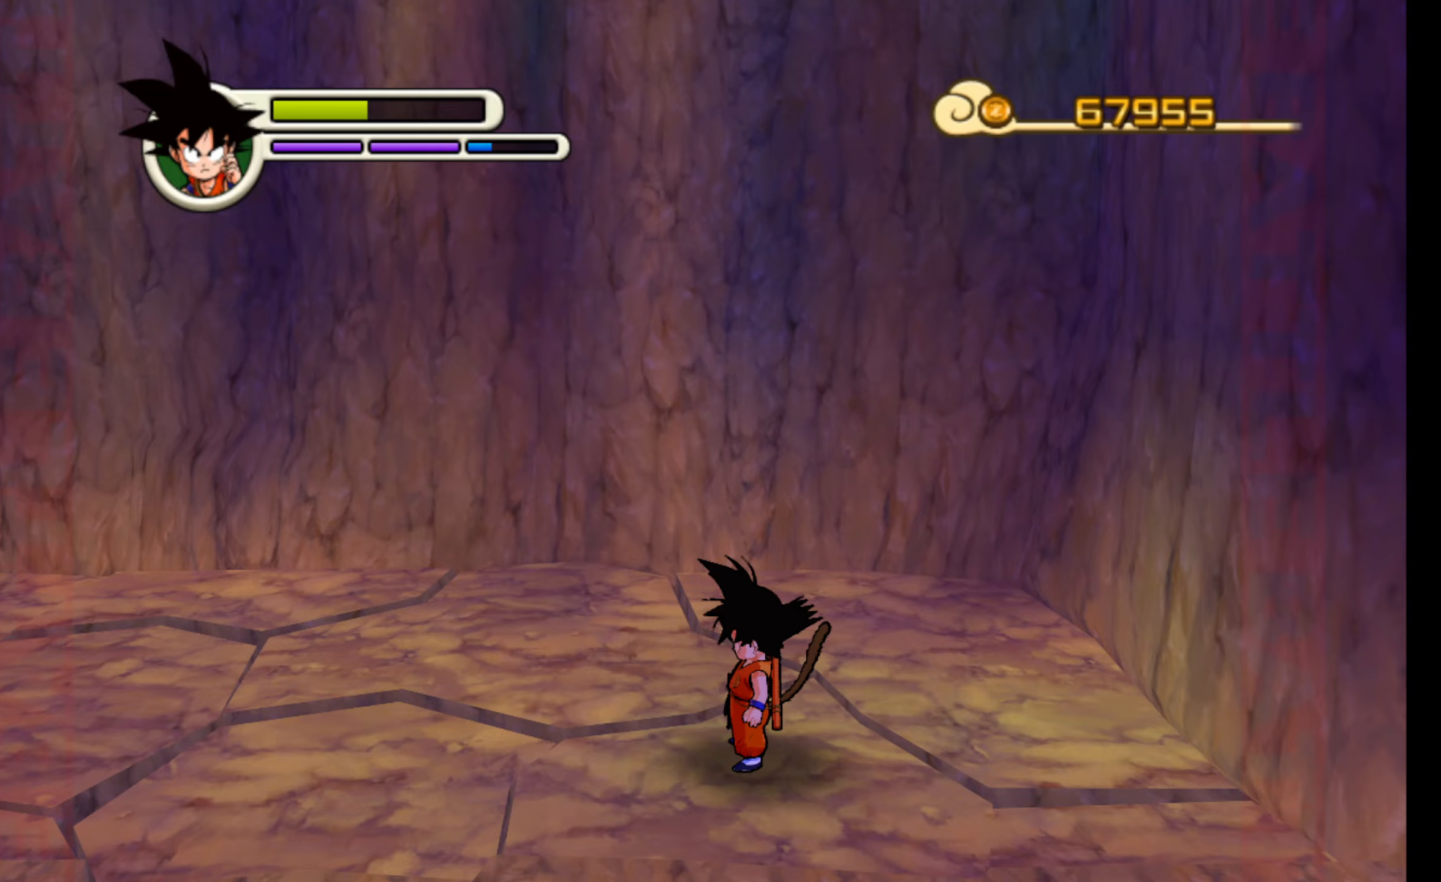
{"dt_ms": 500, "buttons": [], "left_stick": "center", "events": [[500, "left_stick", "center"]]}
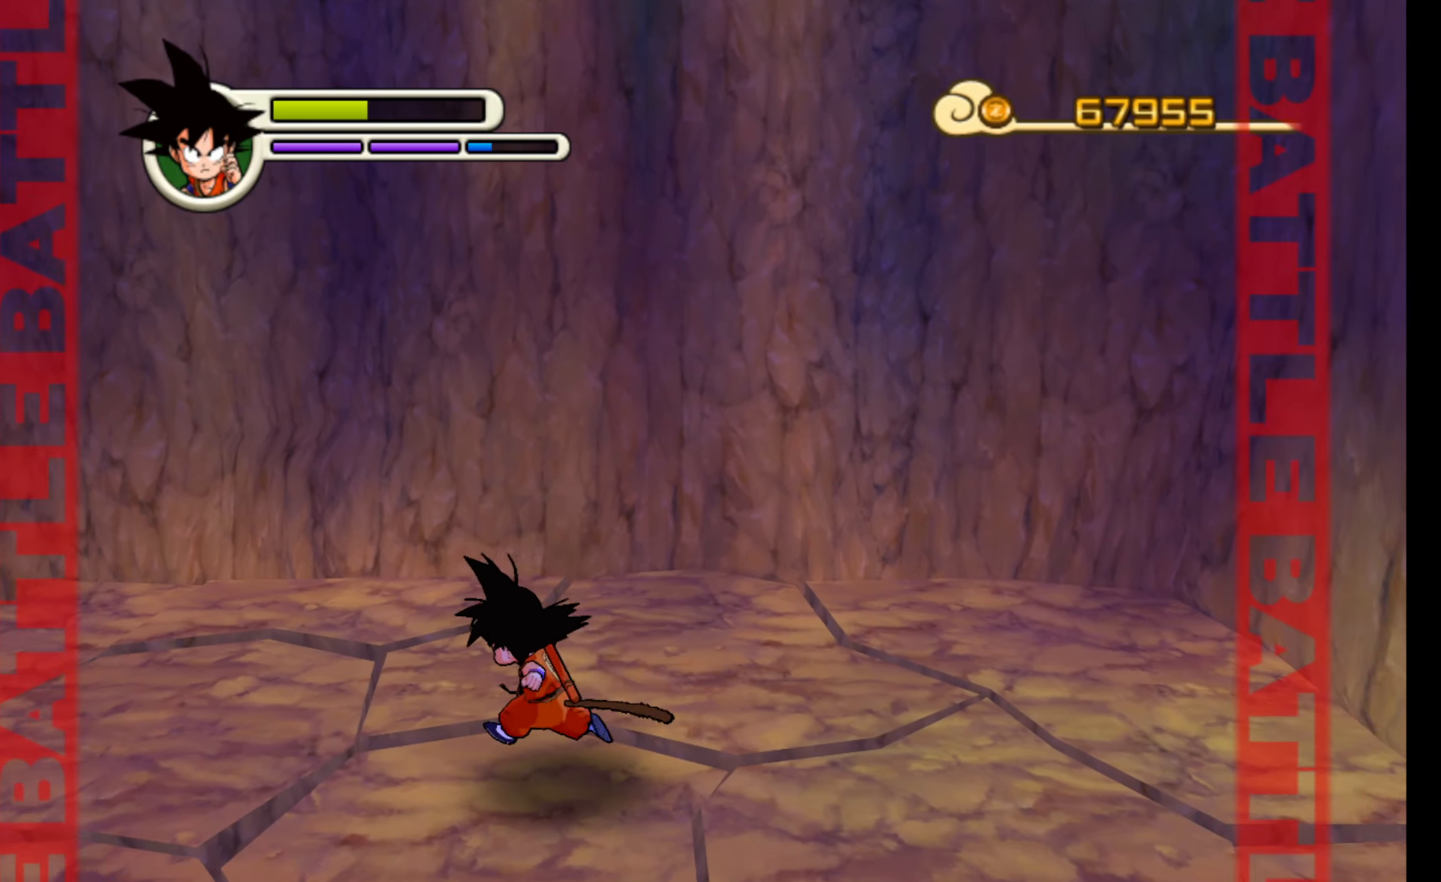
{"dt_ms": 500, "buttons": ["L2"], "left_stick": "center"}
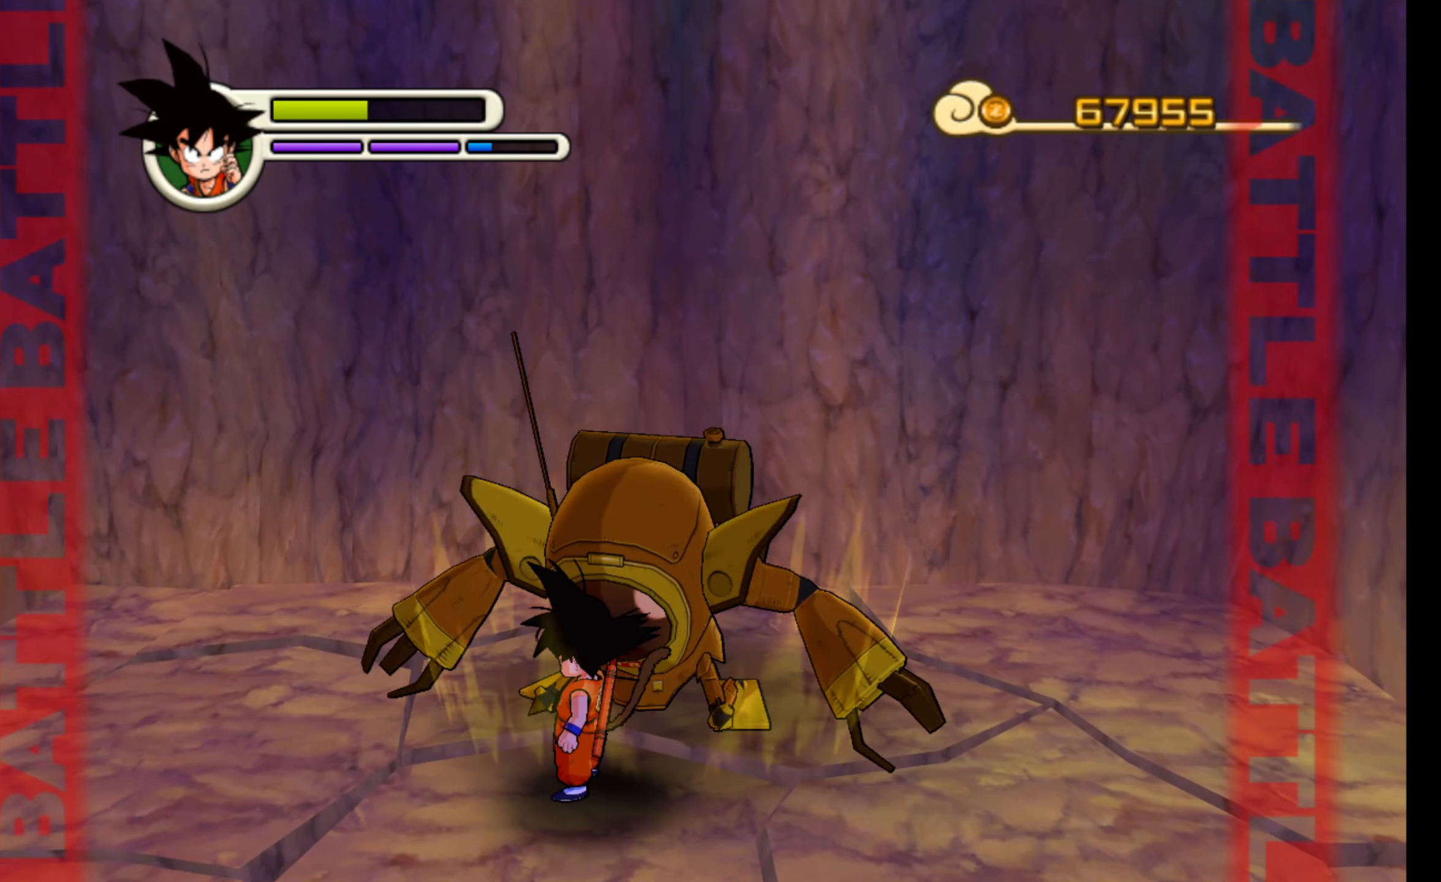
{"dt_ms": 1000, "buttons": [], "left_stick": "center"}
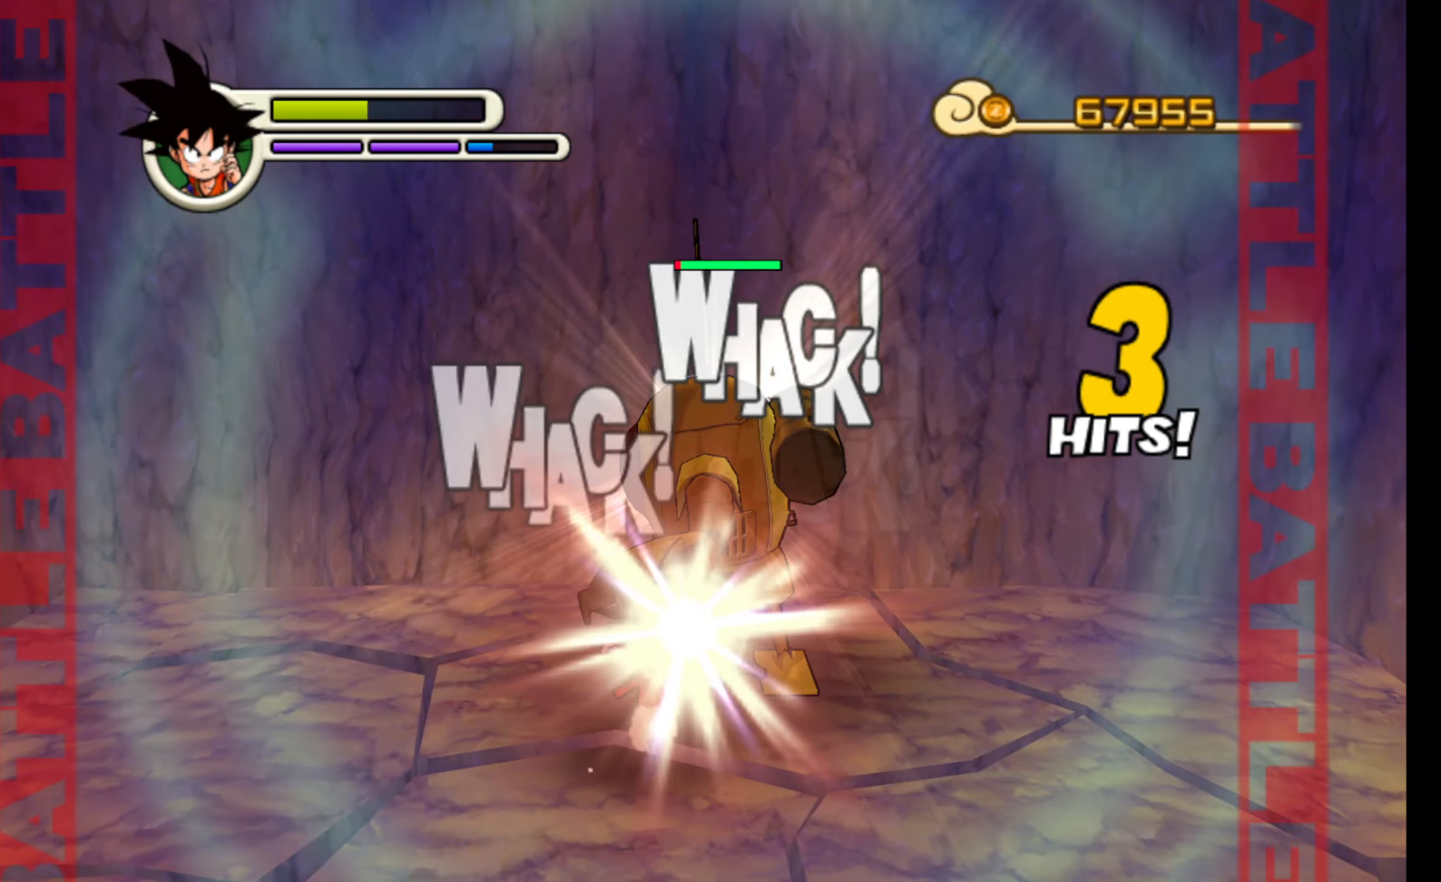
{"dt_ms": 500, "buttons": ["A"], "left_stick": "center", "events": [[17, "A", "down"], [83, "A", "up"], [183, "A", "down"], [233, "A", "up"], [317, "A", "down"], [400, "A", "up"], [483, "A", "down"]]}
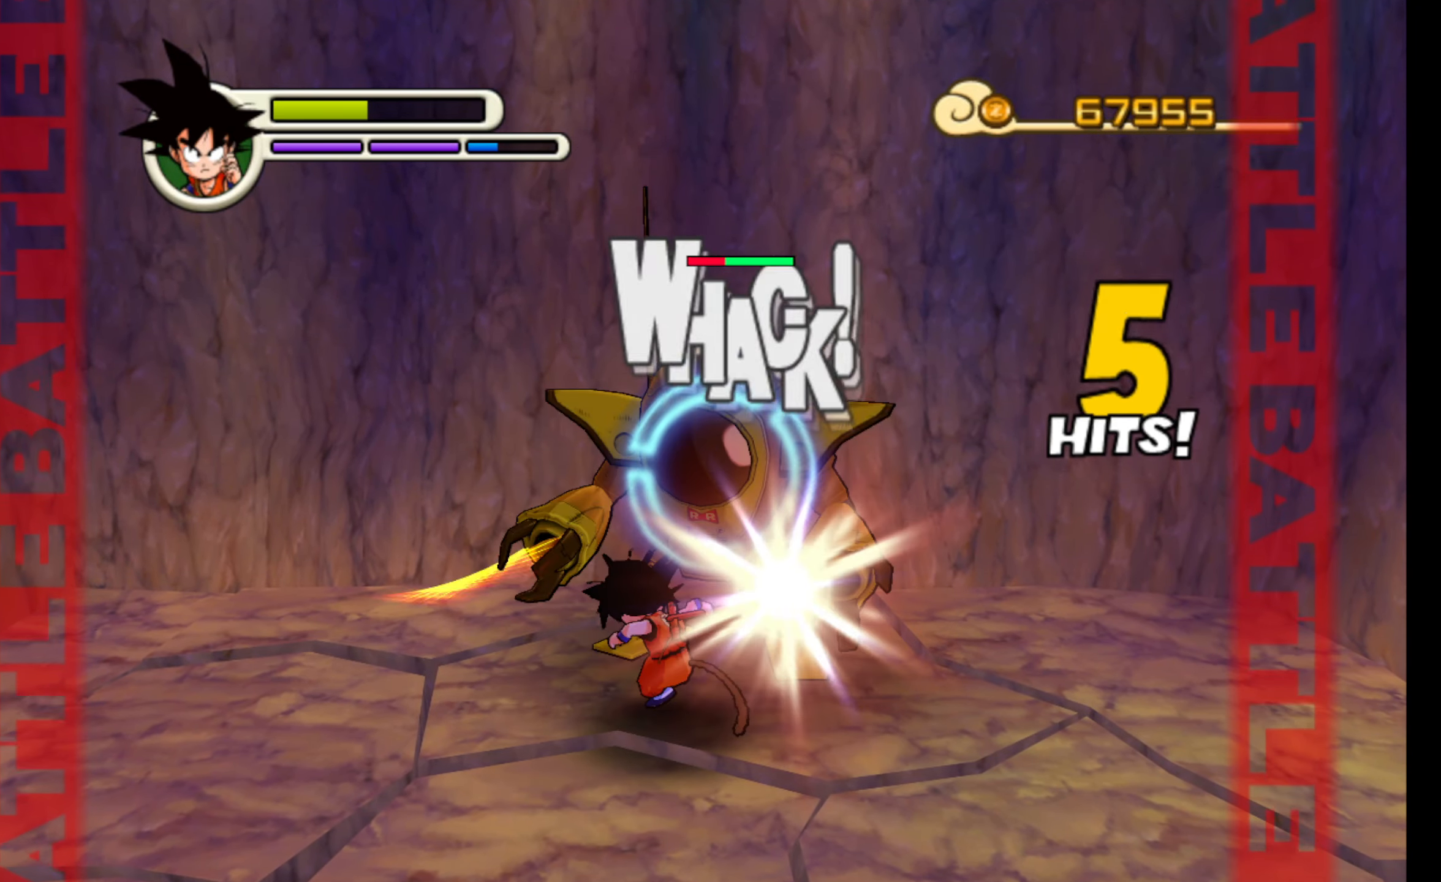
{"dt_ms": 500, "buttons": [], "left_stick": "center"}
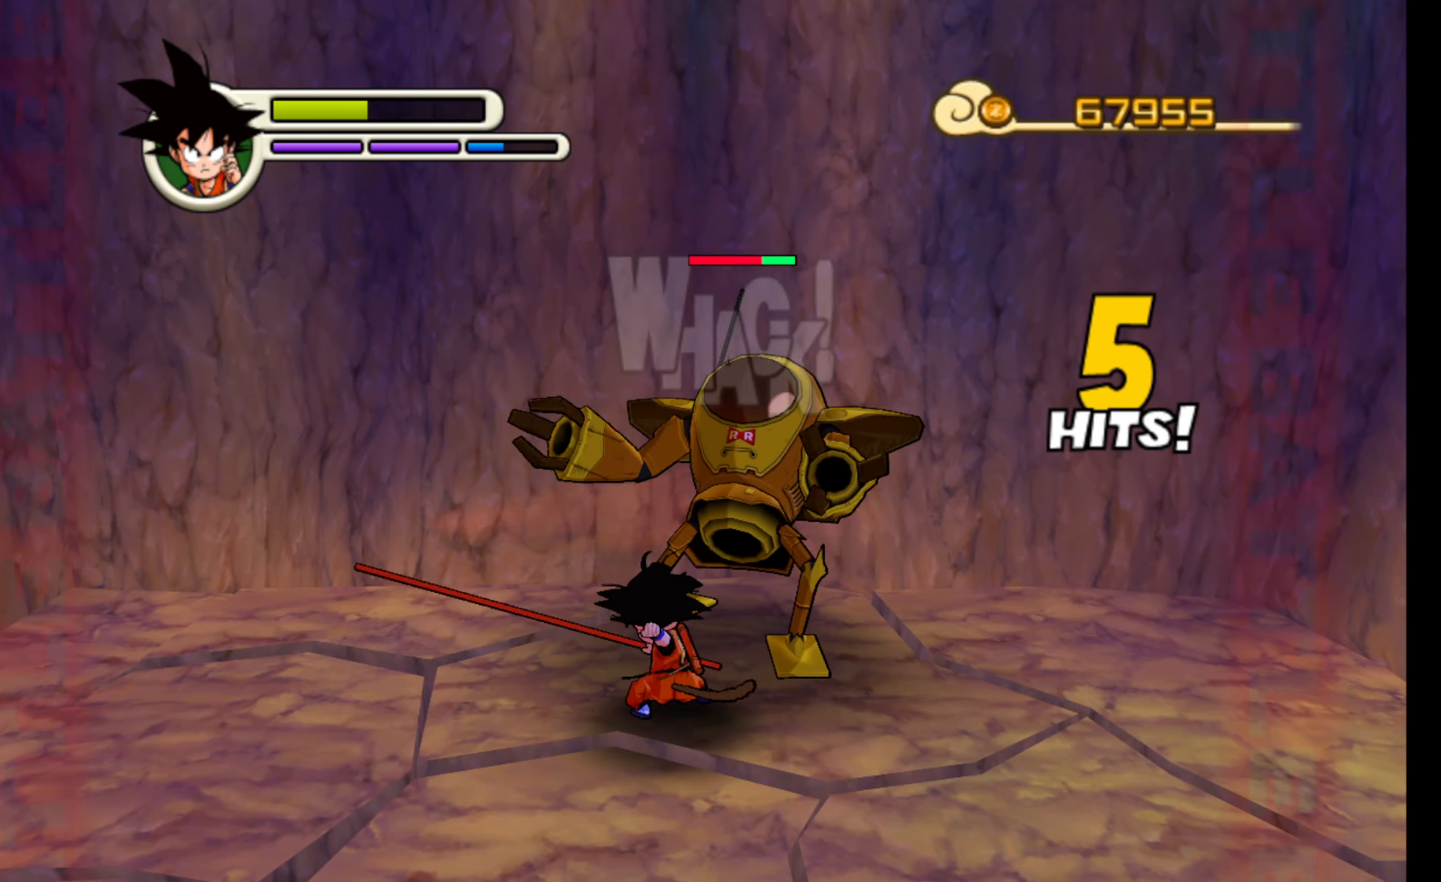
{"dt_ms": 500, "buttons": ["A"], "left_stick": "center", "events": [[267, "A", "down"], [267, "left_stick", "up"], [333, "A", "up"], [433, "A", "down"], [467, "left_stick", "center"]]}
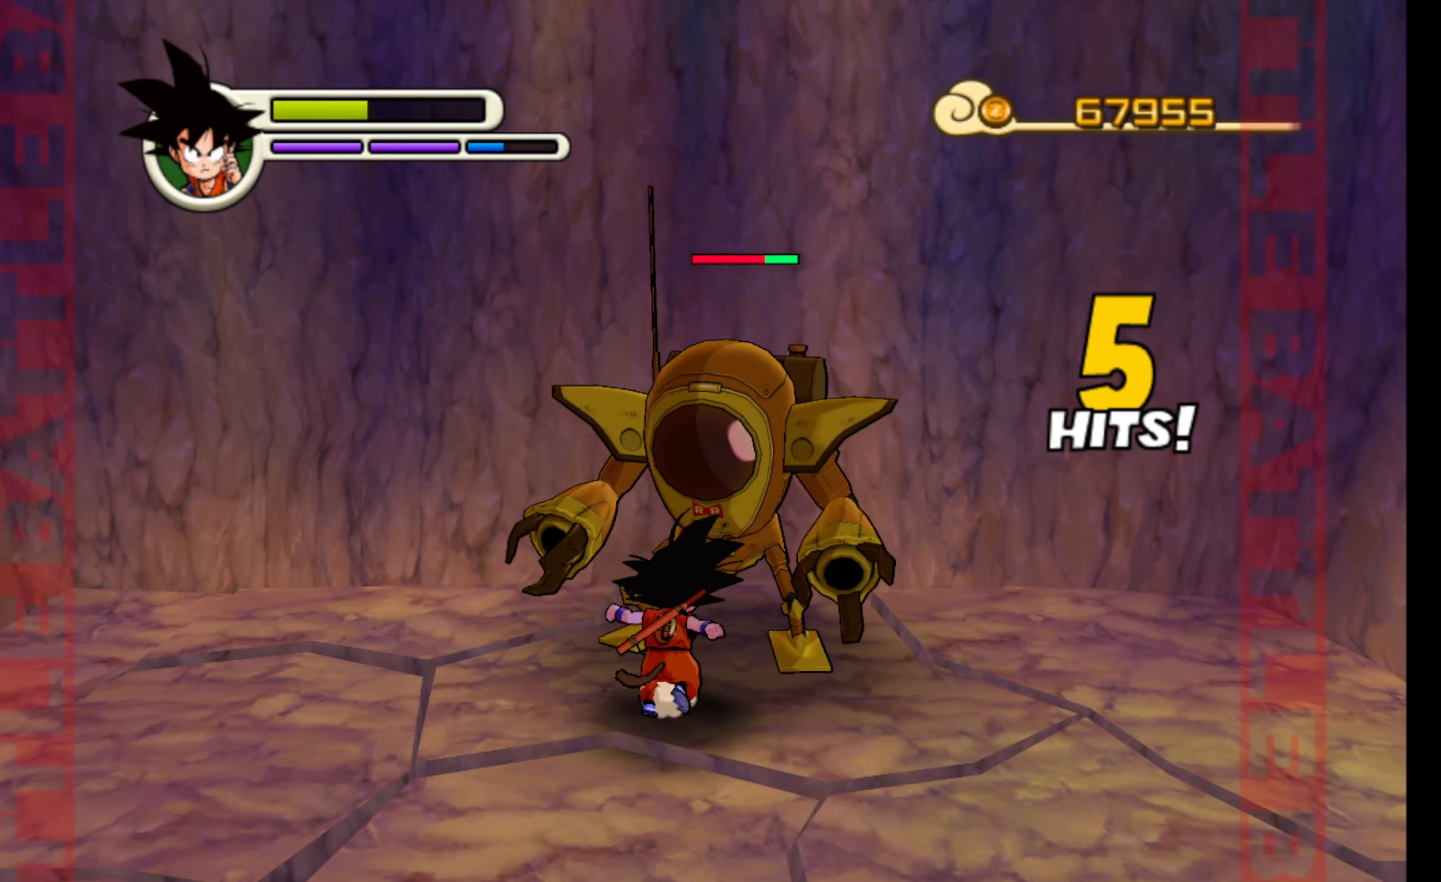
{"dt_ms": 500, "buttons": ["A"], "left_stick": "center", "events": [[17, "A", "up"], [117, "A", "down"], [183, "A", "up"], [283, "A", "down"], [350, "A", "up"], [450, "A", "down"]]}